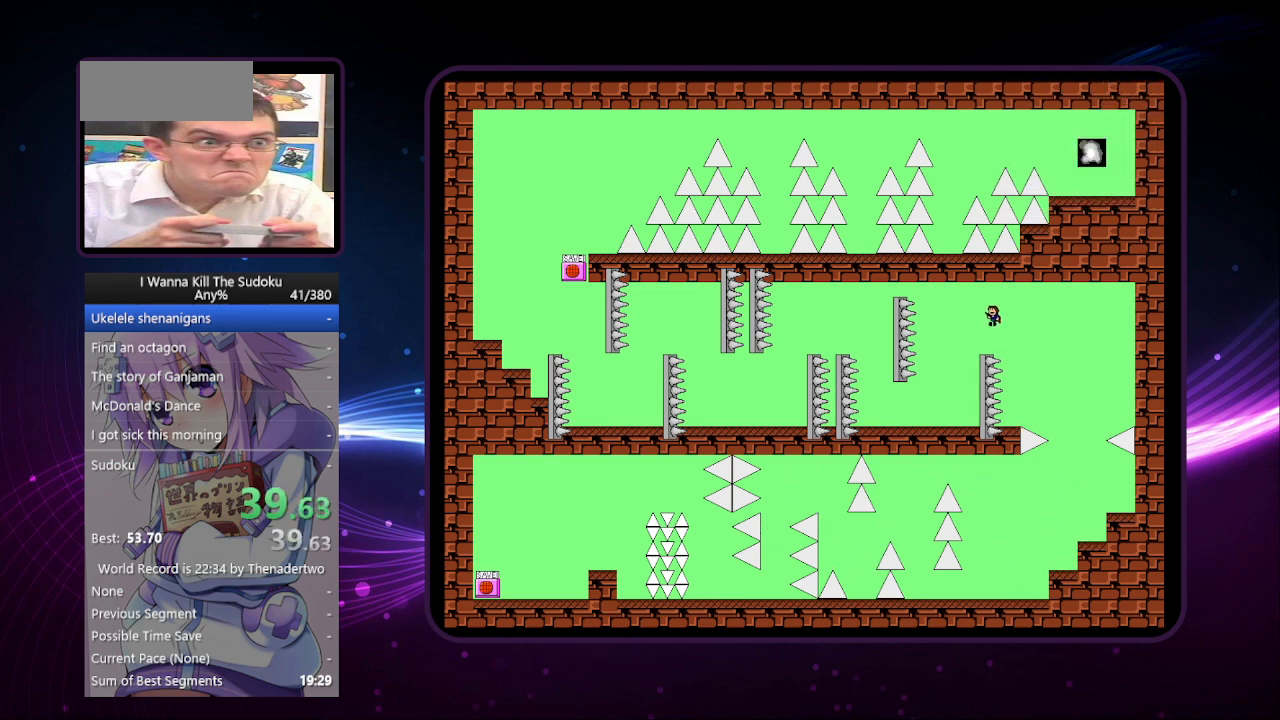
Gameplay with keyboard; each line is a JSON object with the keys held at the frame after it. "events" lists presses ("down") and releases ("up") of "a", "down", "left", "r", "right", "up" and "z" between this image and that frame as [ms after this image, input, new state], when the widget could be followed in between. No other keys are recorded. Mouse input is not recorded. Not read: other_keys.
{"keys": ["left"], "events": []}
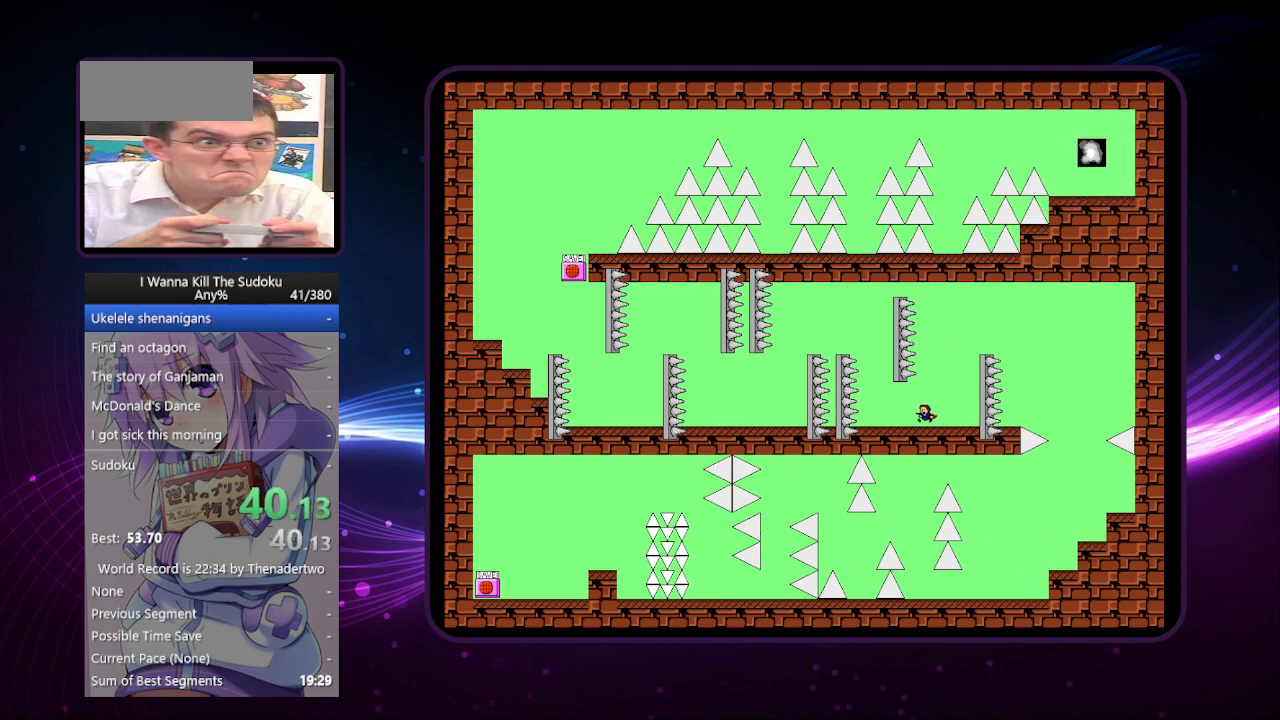
{"keys": [], "events": [[420, "left", "up"]]}
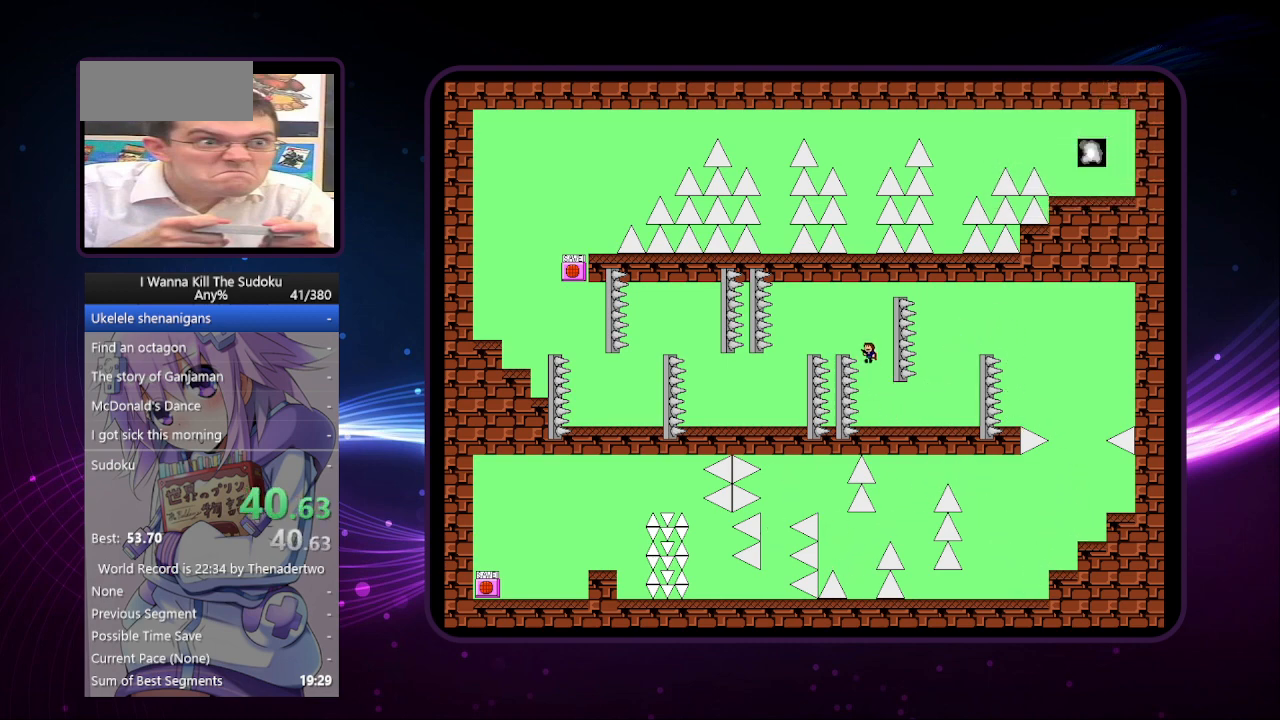
{"keys": ["left"], "events": [[120, "left", "down"]]}
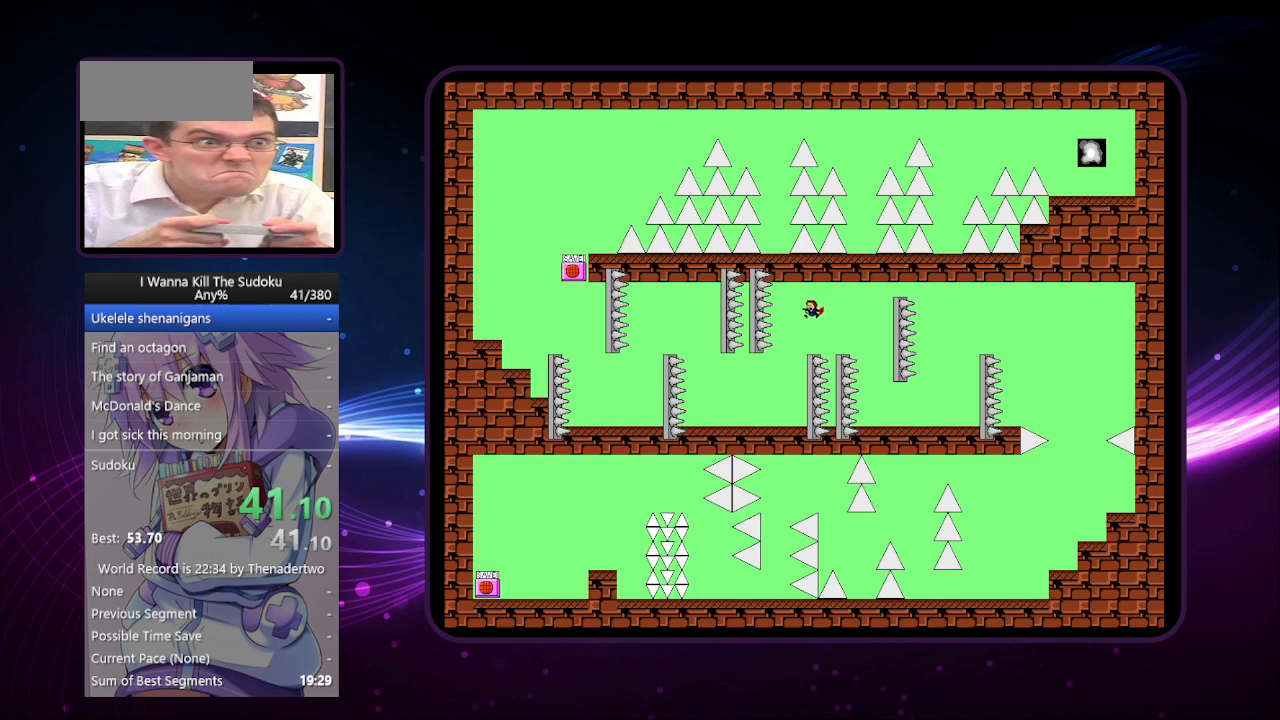
{"keys": ["left"], "events": []}
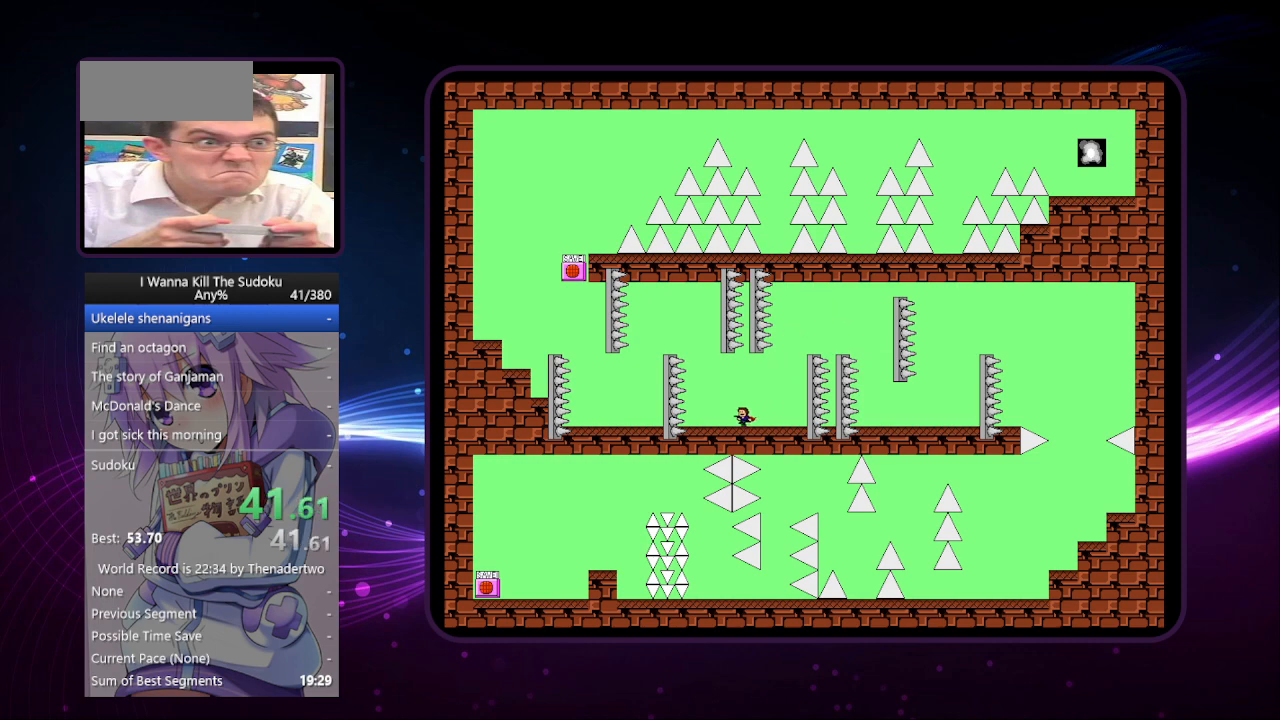
{"keys": ["left"], "events": [[380, "left", "up"], [480, "left", "down"]]}
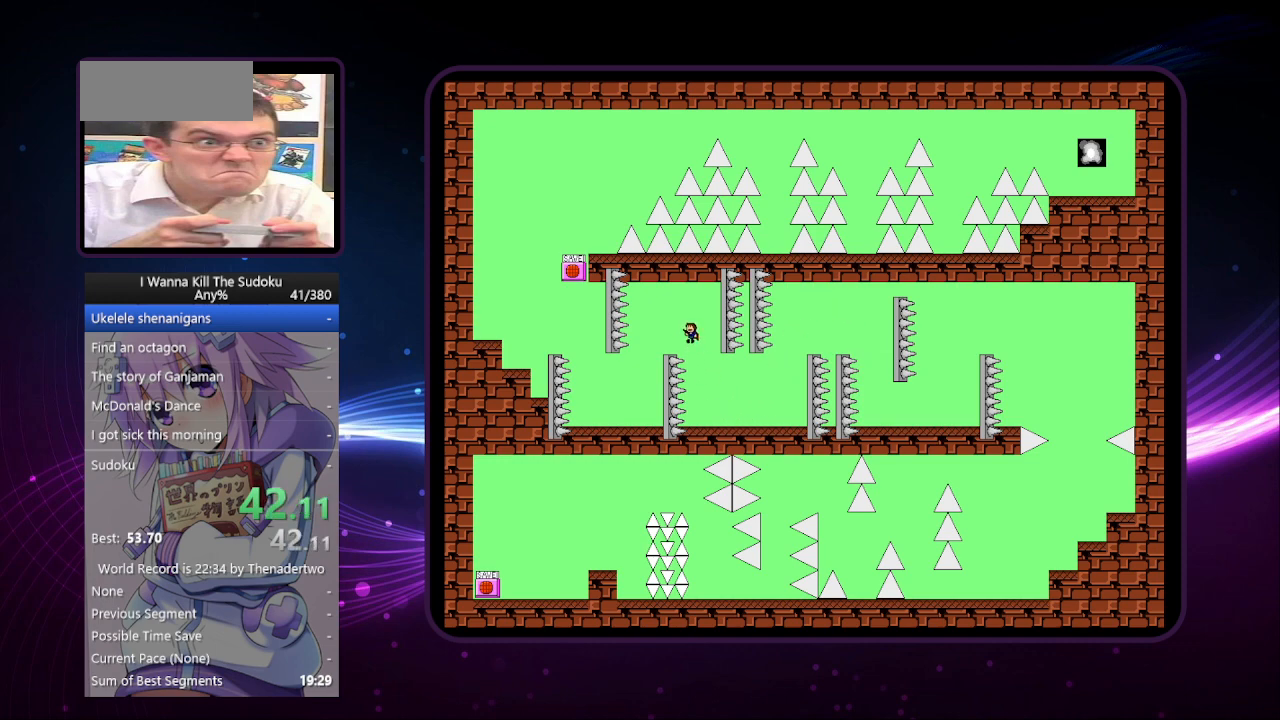
{"keys": ["left"], "events": [[360, "left", "up"], [460, "left", "down"]]}
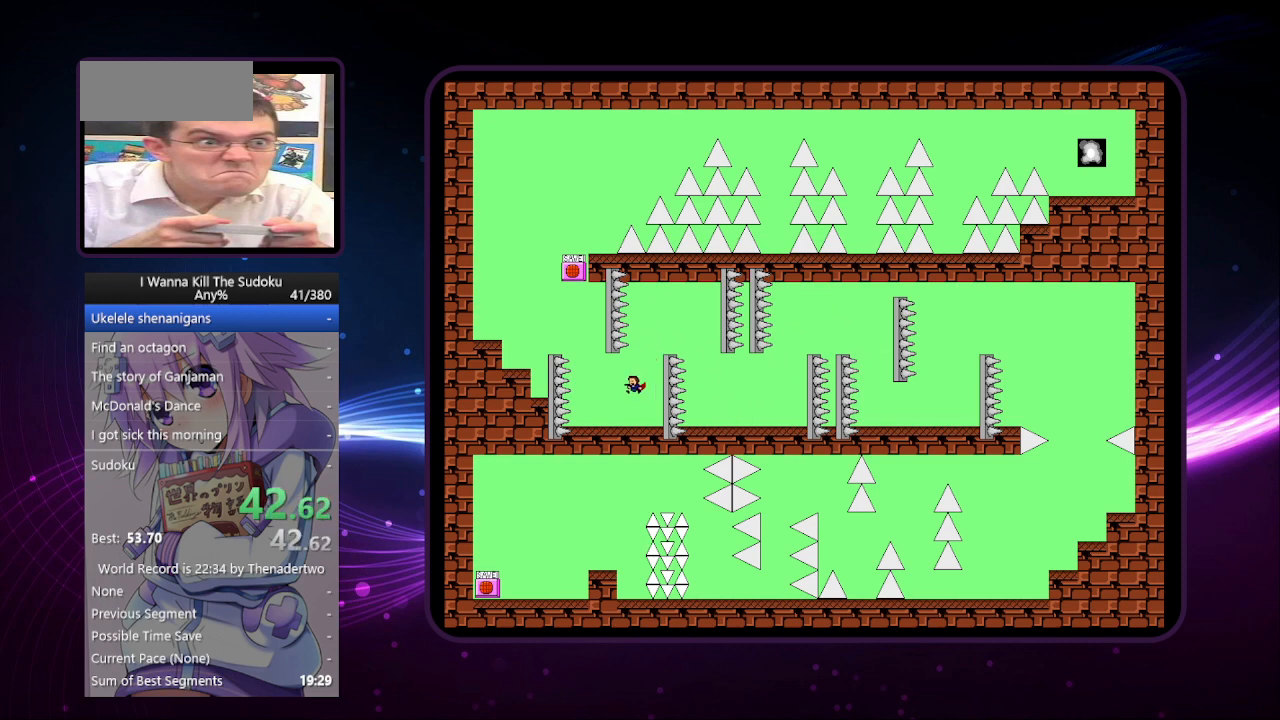
{"keys": ["left"], "events": [[380, "left", "up"], [480, "left", "down"]]}
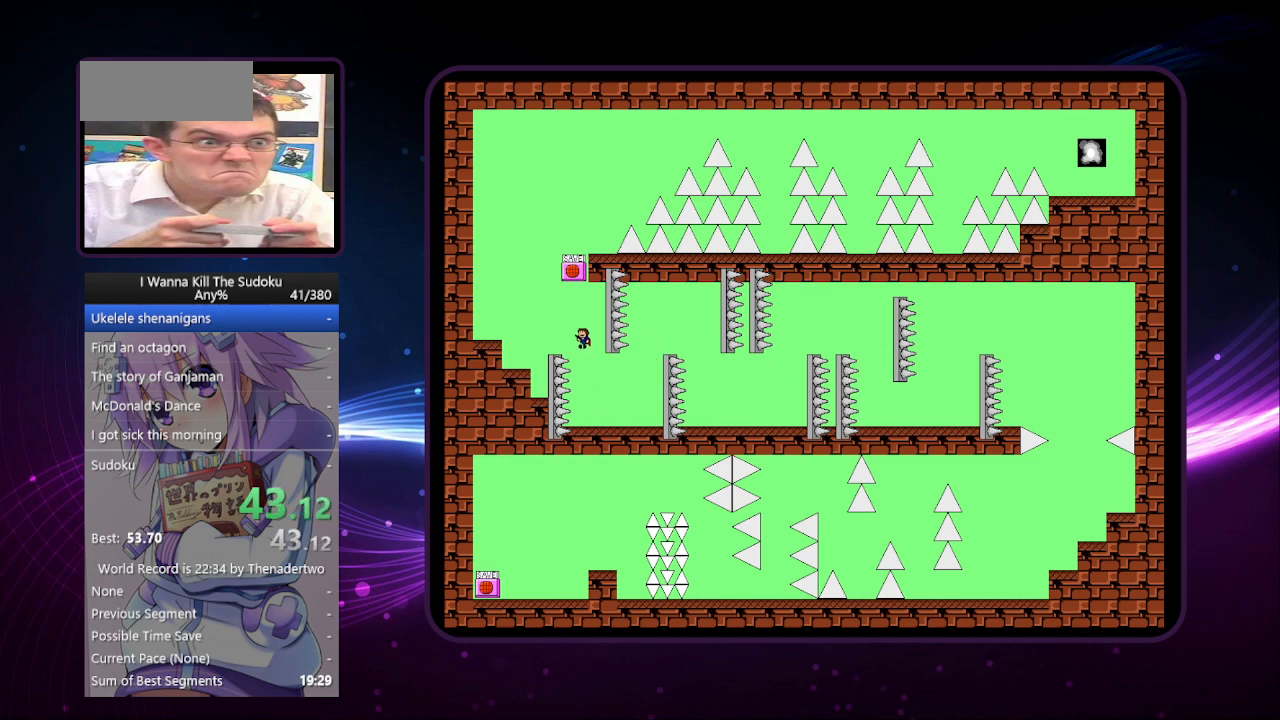
{"keys": ["left"], "events": []}
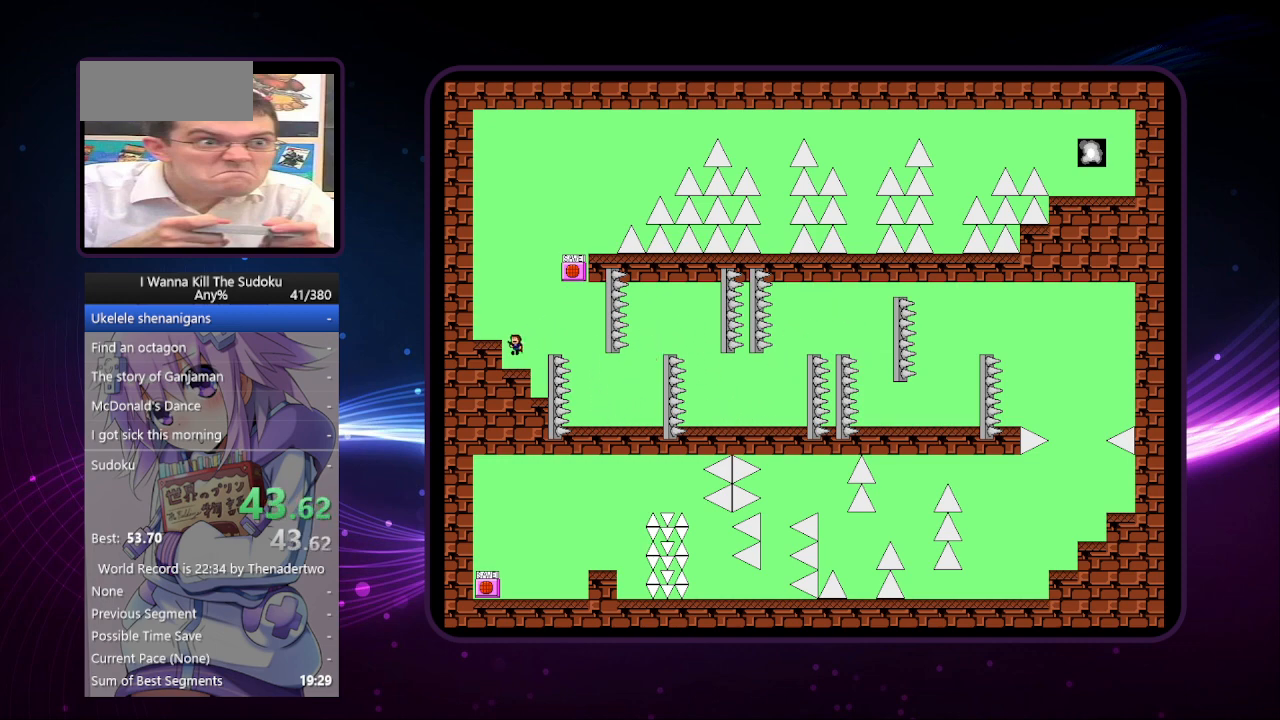
{"keys": ["right", "z"], "events": [[40, "left", "up"], [40, "right", "down"], [240, "right", "up"], [320, "right", "down"], [420, "z", "down"]]}
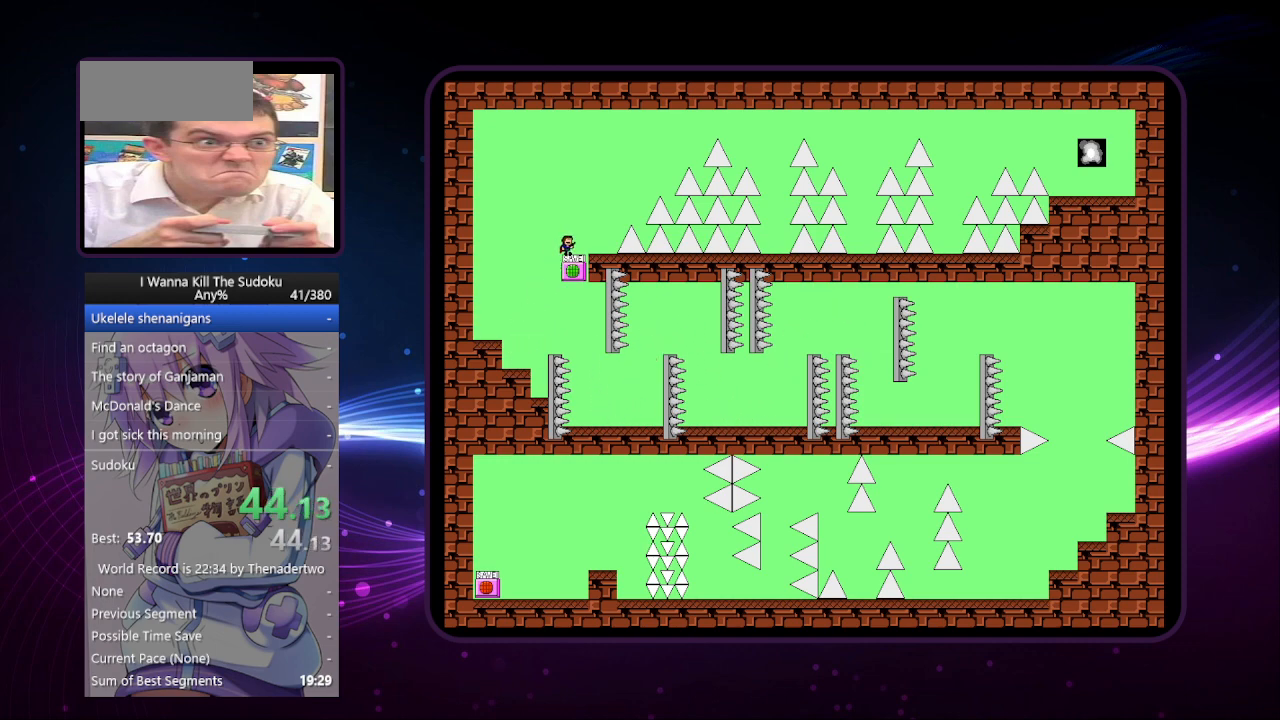
{"keys": ["right"], "events": [[160, "z", "up"]]}
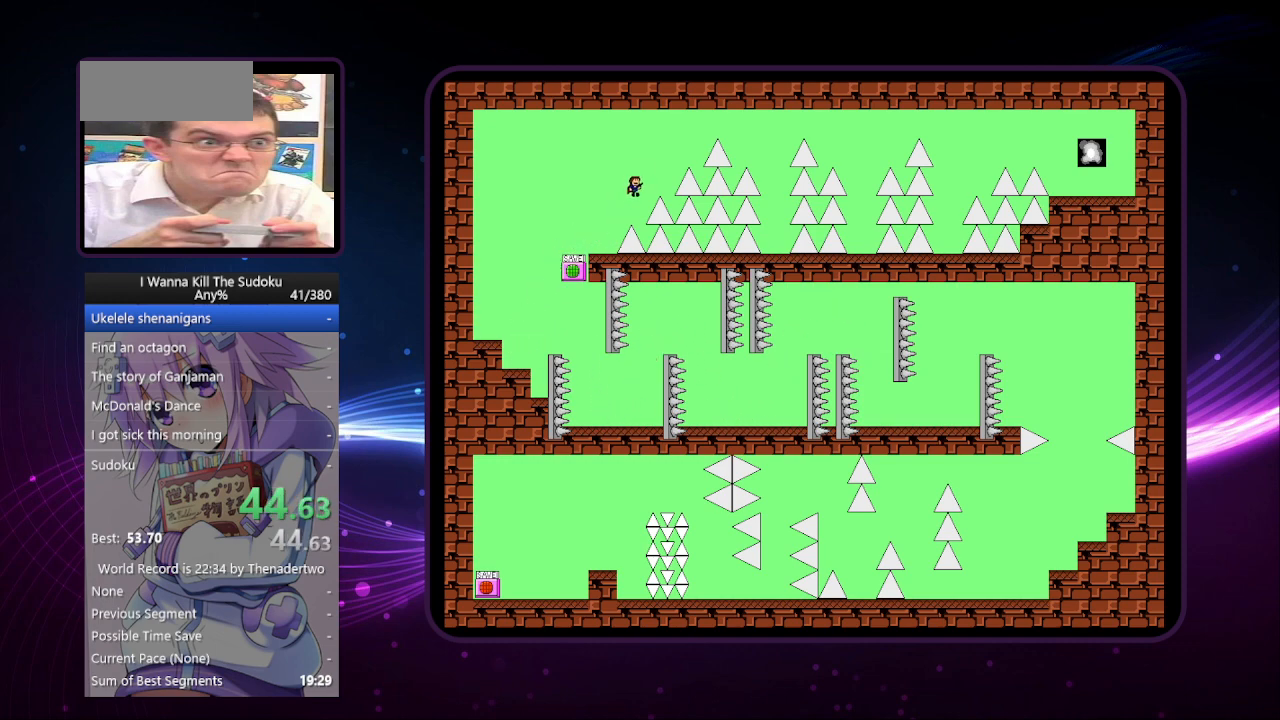
{"keys": ["right"], "events": []}
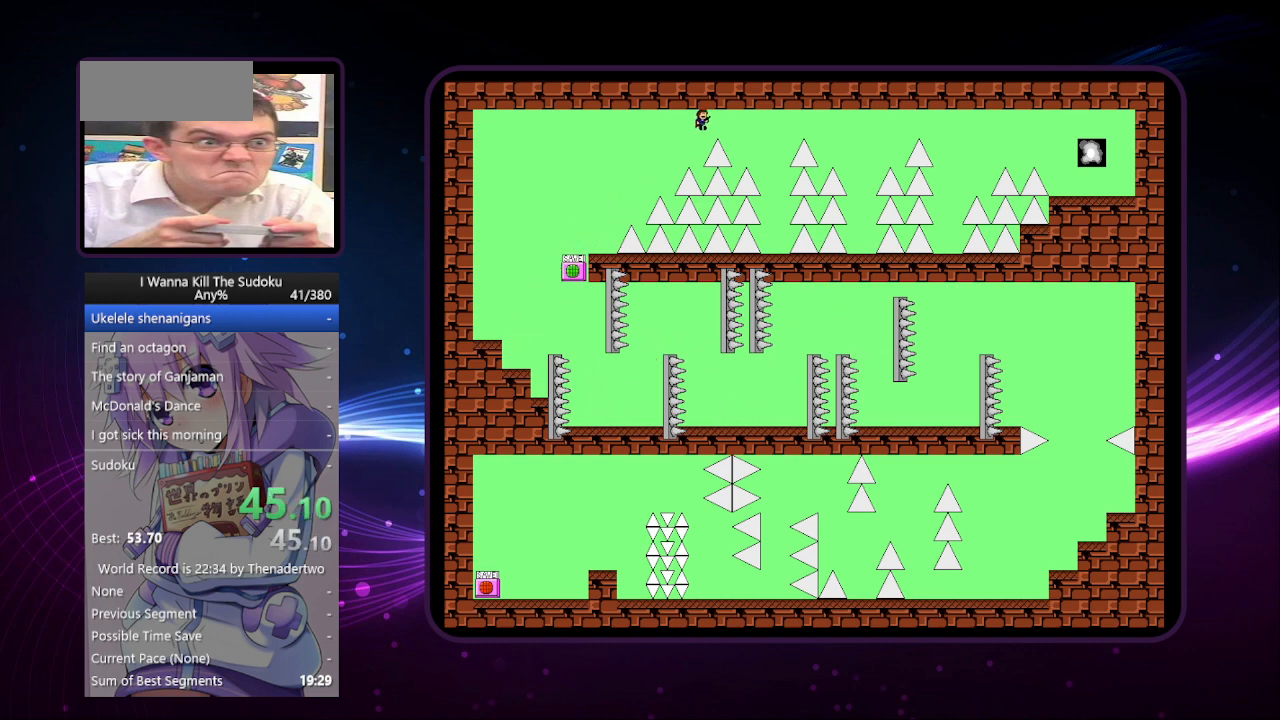
{"keys": ["right"], "events": []}
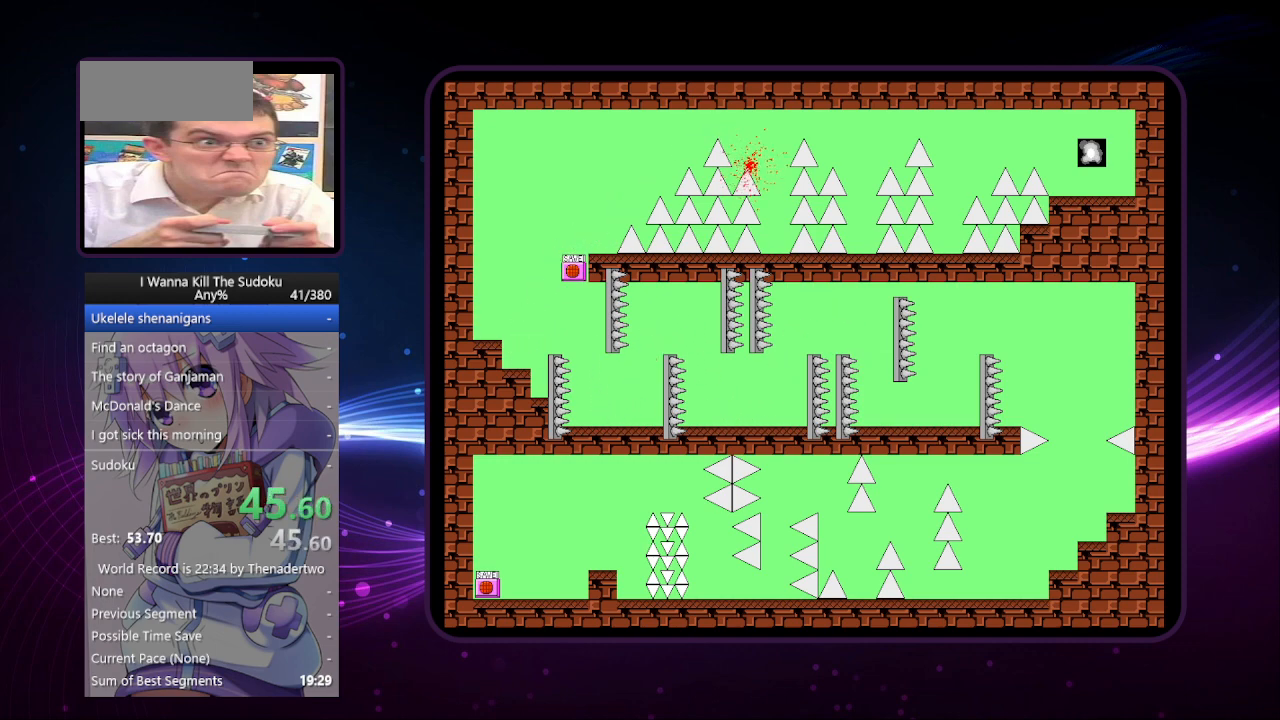
{"keys": ["right"], "events": [[80, "right", "up"], [160, "r", "down"], [160, "right", "down"], [220, "r", "up"]]}
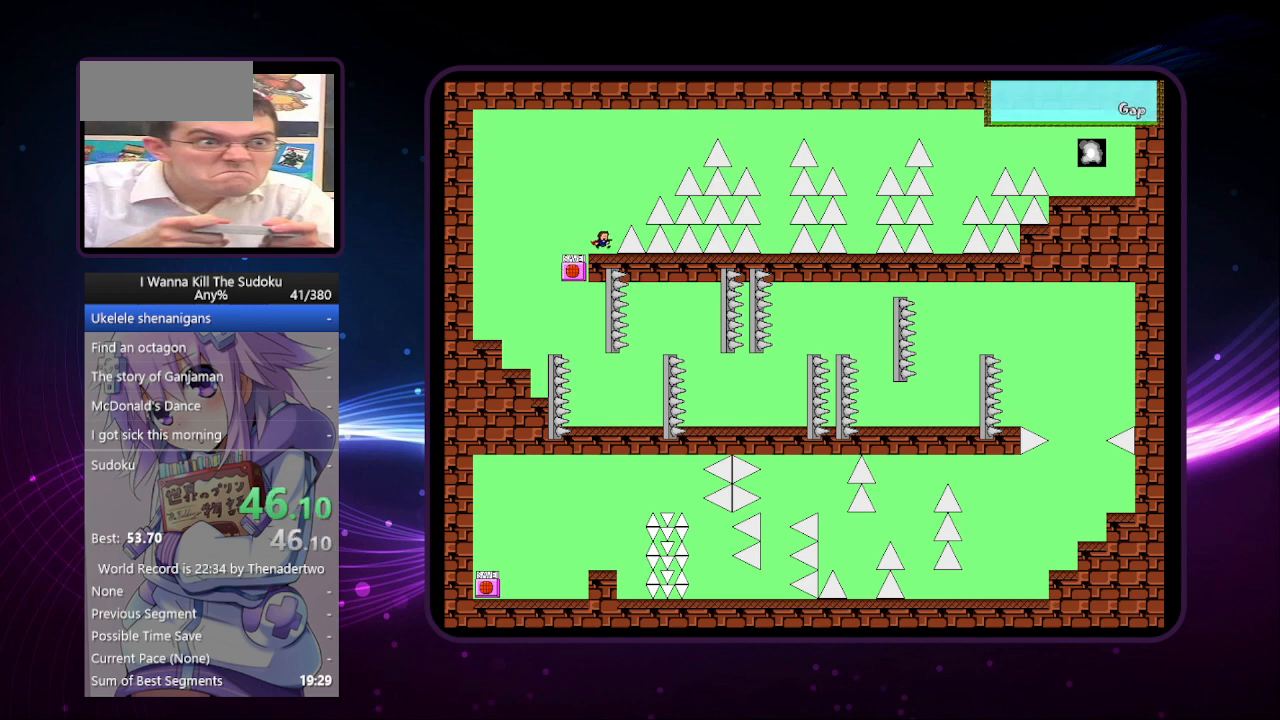
{"keys": ["right"], "events": [[100, "right", "up"], [180, "right", "down"]]}
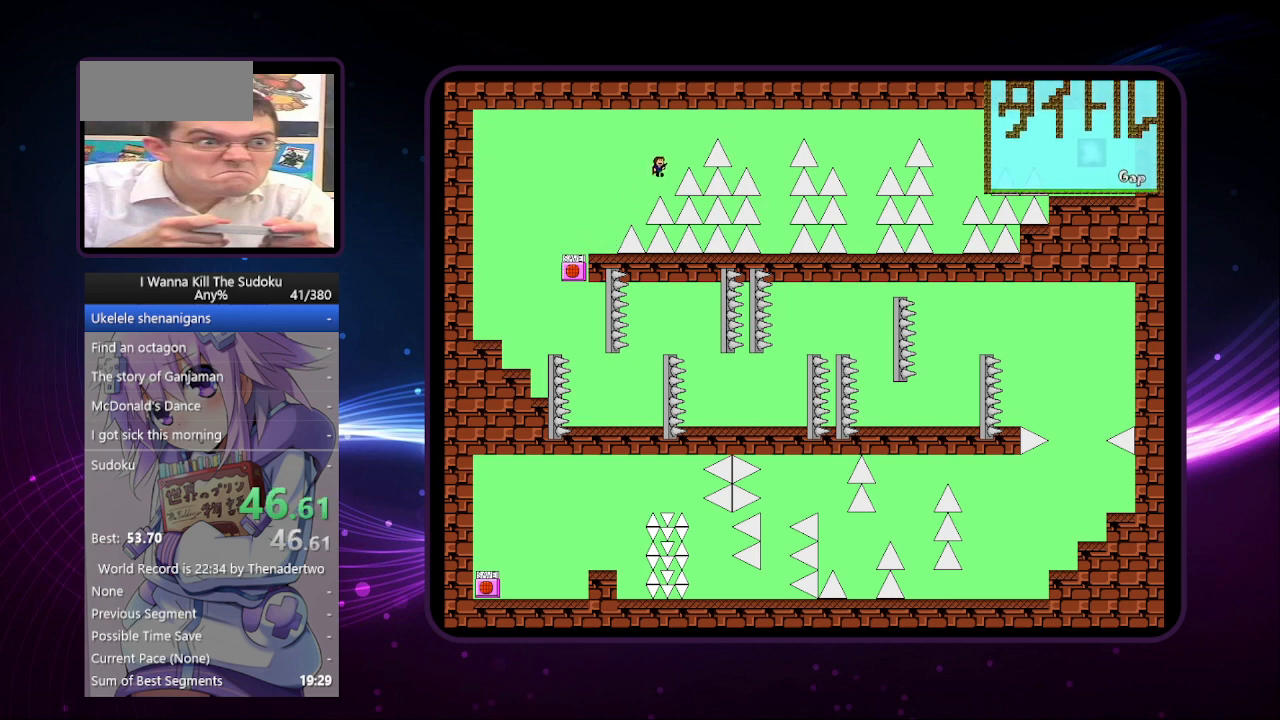
{"keys": ["right"], "events": []}
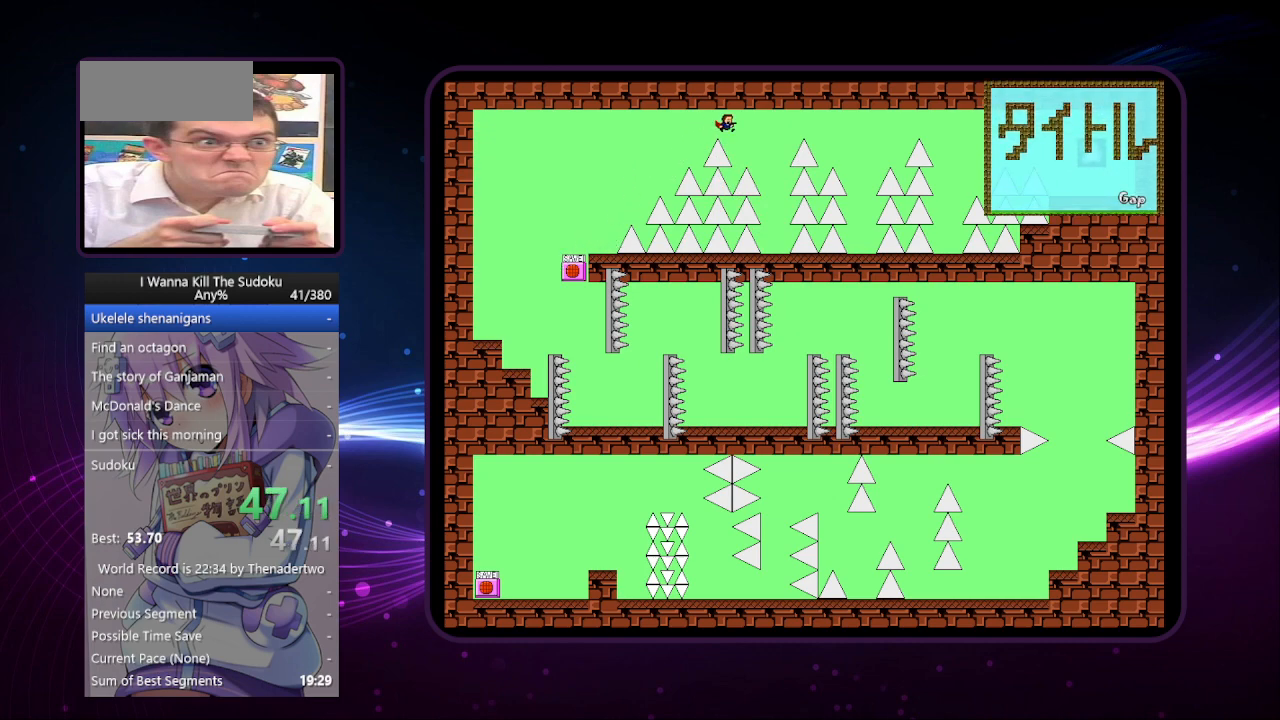
{"keys": [], "events": [[400, "right", "up"]]}
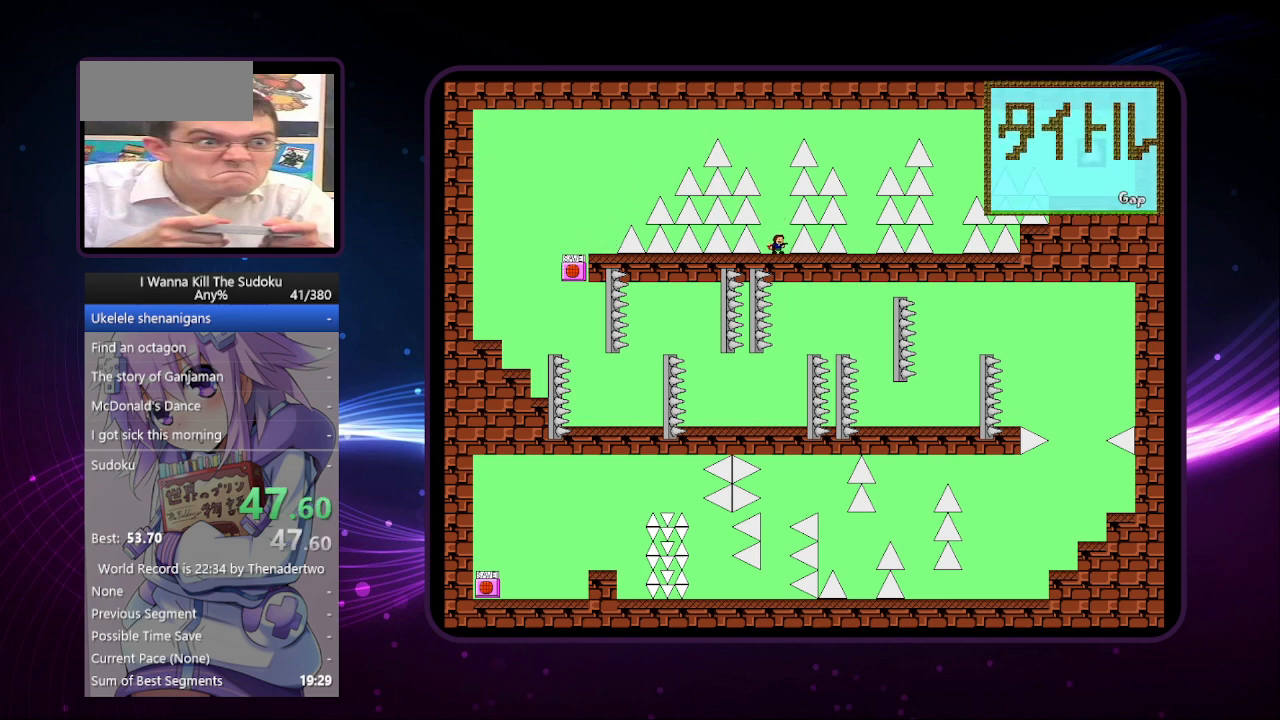
{"keys": [], "events": []}
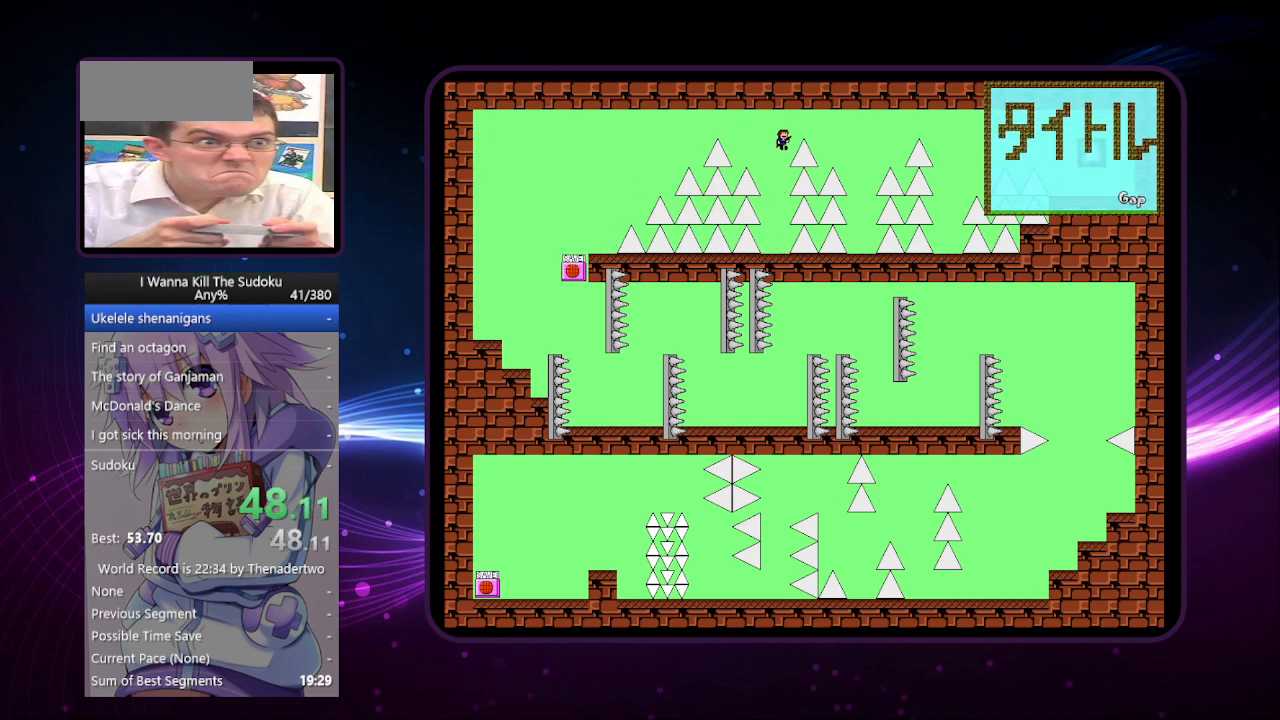
{"keys": ["right"], "events": [[20, "right", "down"]]}
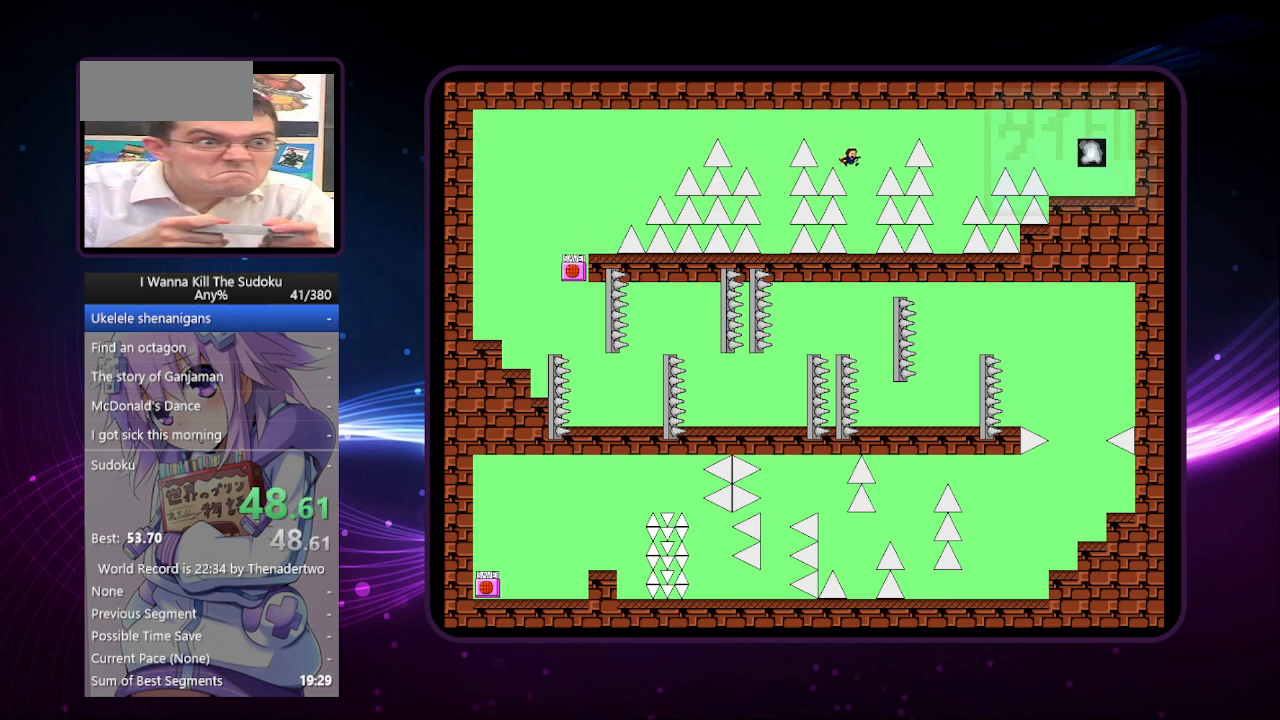
{"keys": [], "events": [[180, "right", "up"]]}
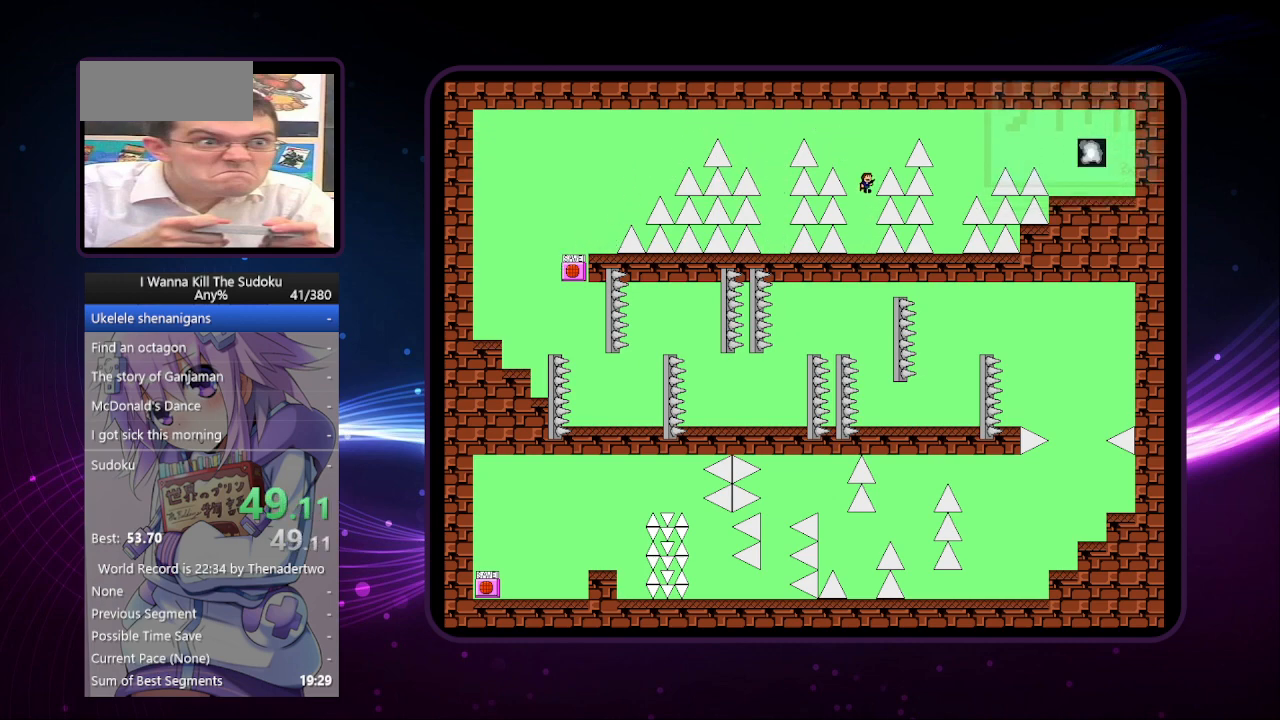
{"keys": ["right"], "events": [[140, "right", "down"]]}
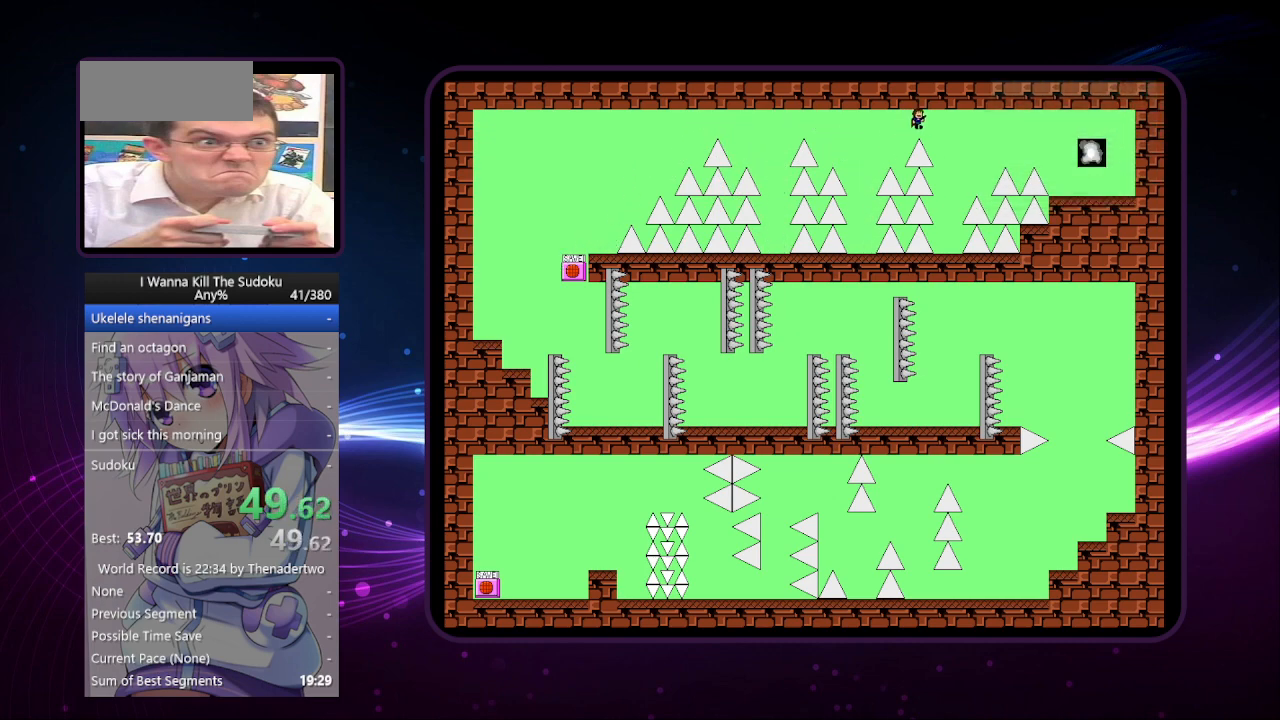
{"keys": [], "events": [[300, "right", "up"]]}
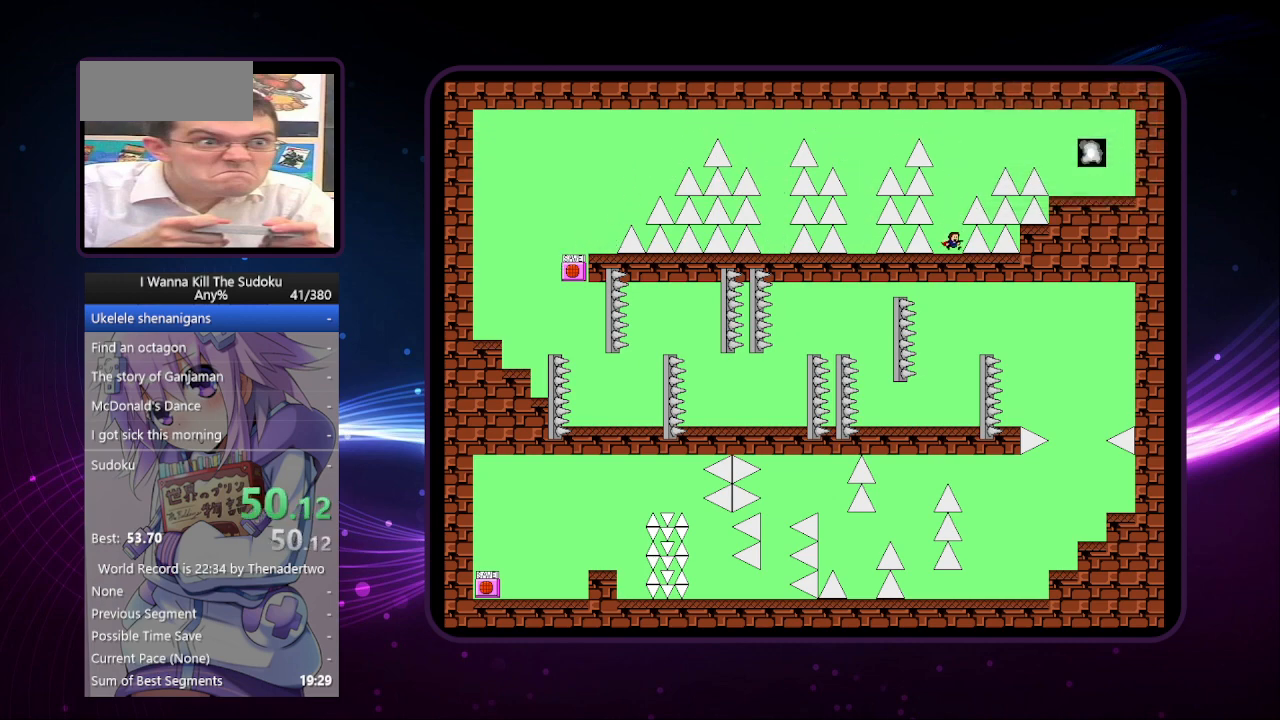
{"keys": ["right"], "events": [[240, "right", "down"]]}
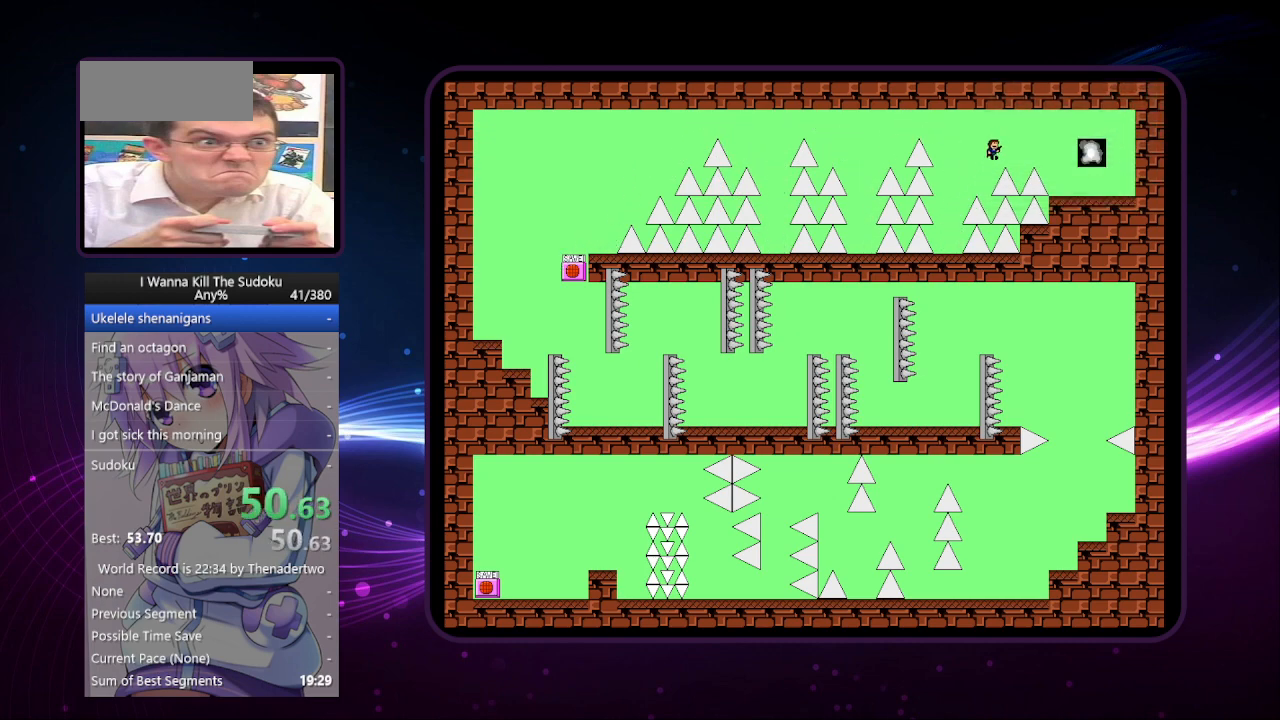
{"keys": ["right"], "events": []}
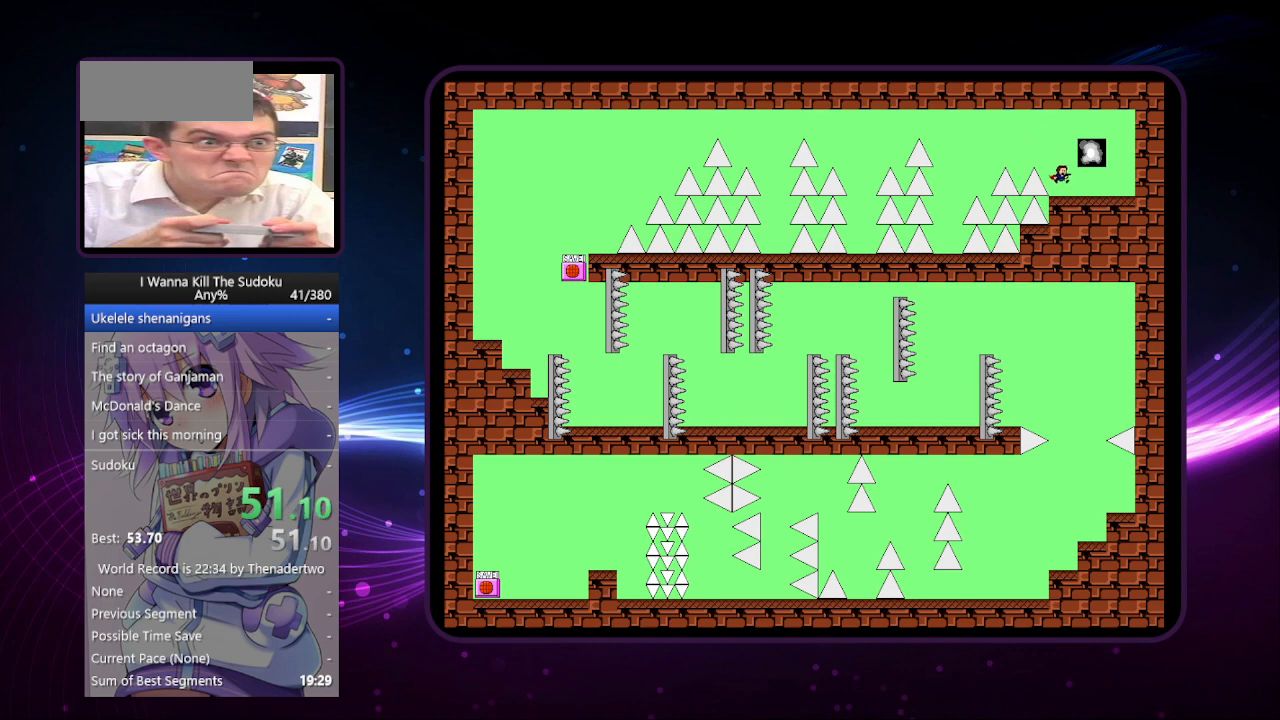
{"keys": ["left"], "events": [[180, "right", "up"], [220, "left", "down"]]}
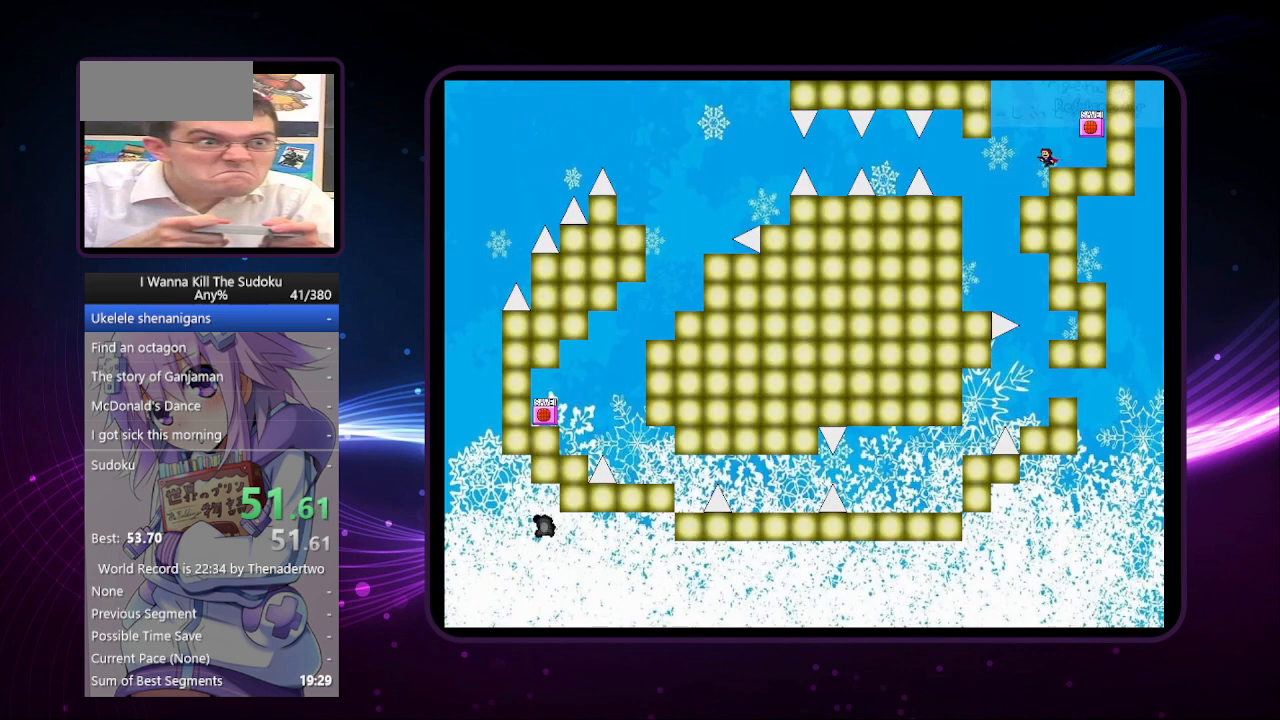
{"keys": ["left"], "events": []}
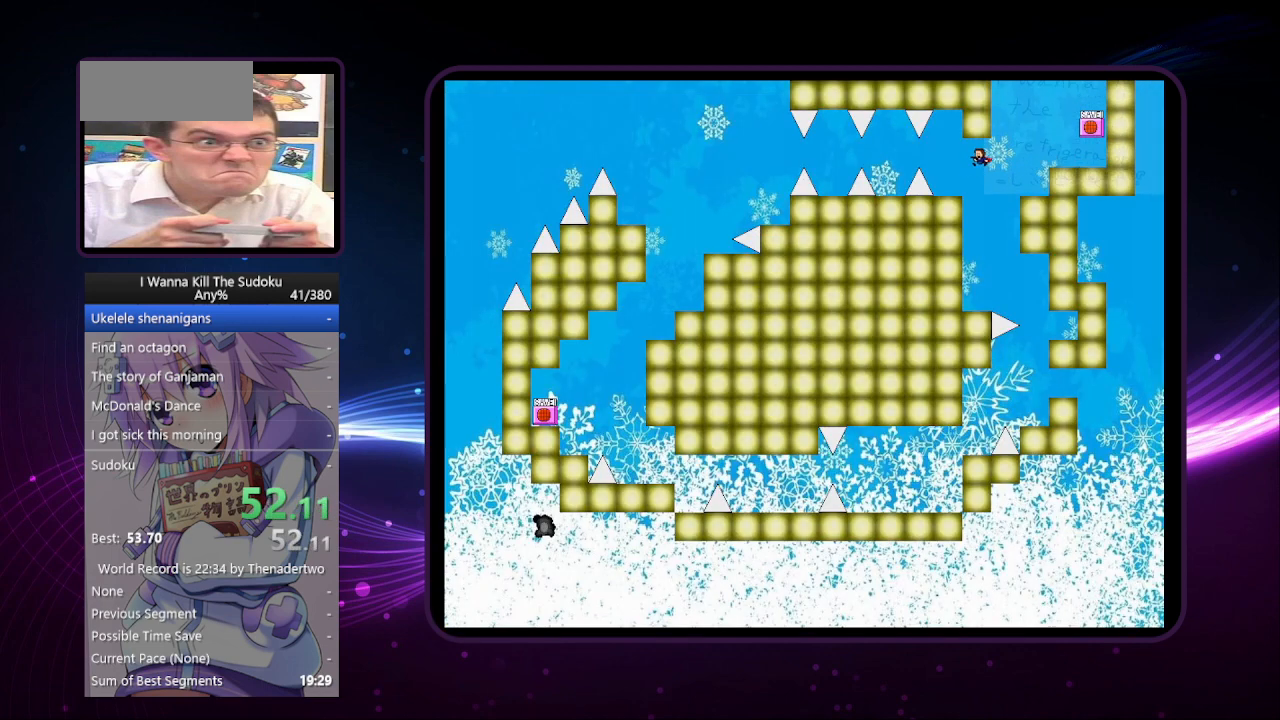
{"keys": ["left"], "events": []}
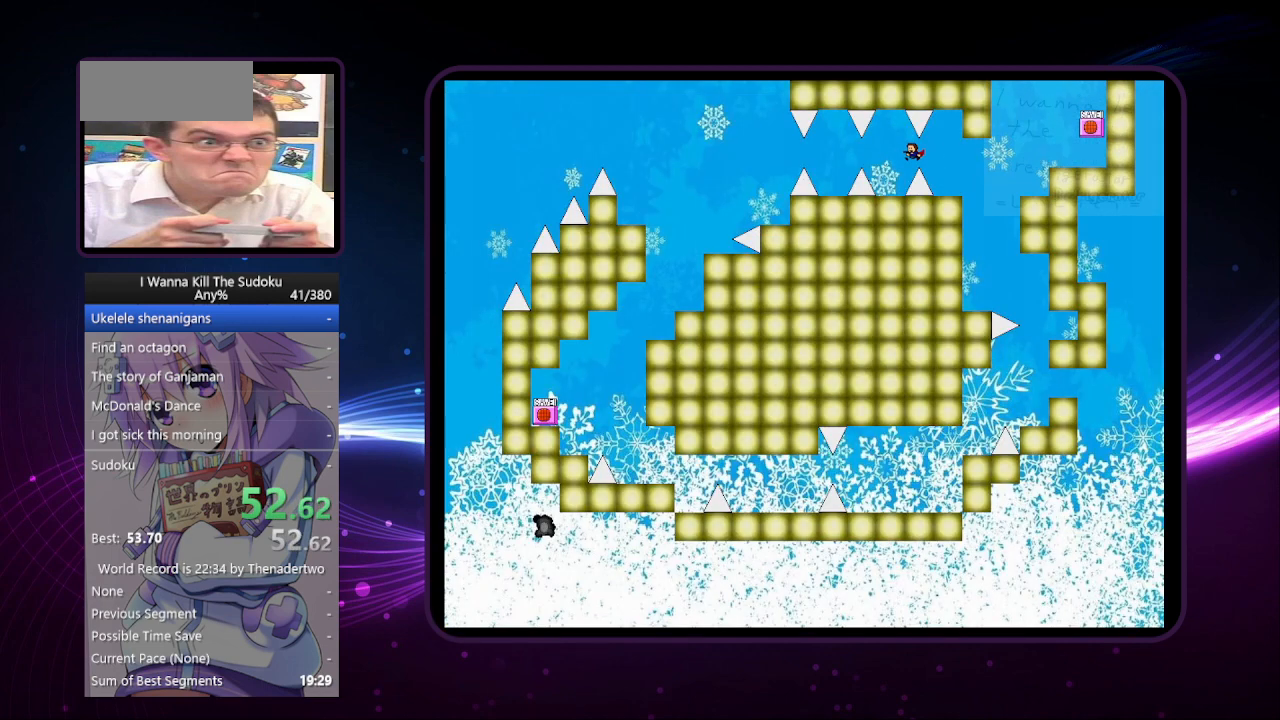
{"keys": ["left"], "events": []}
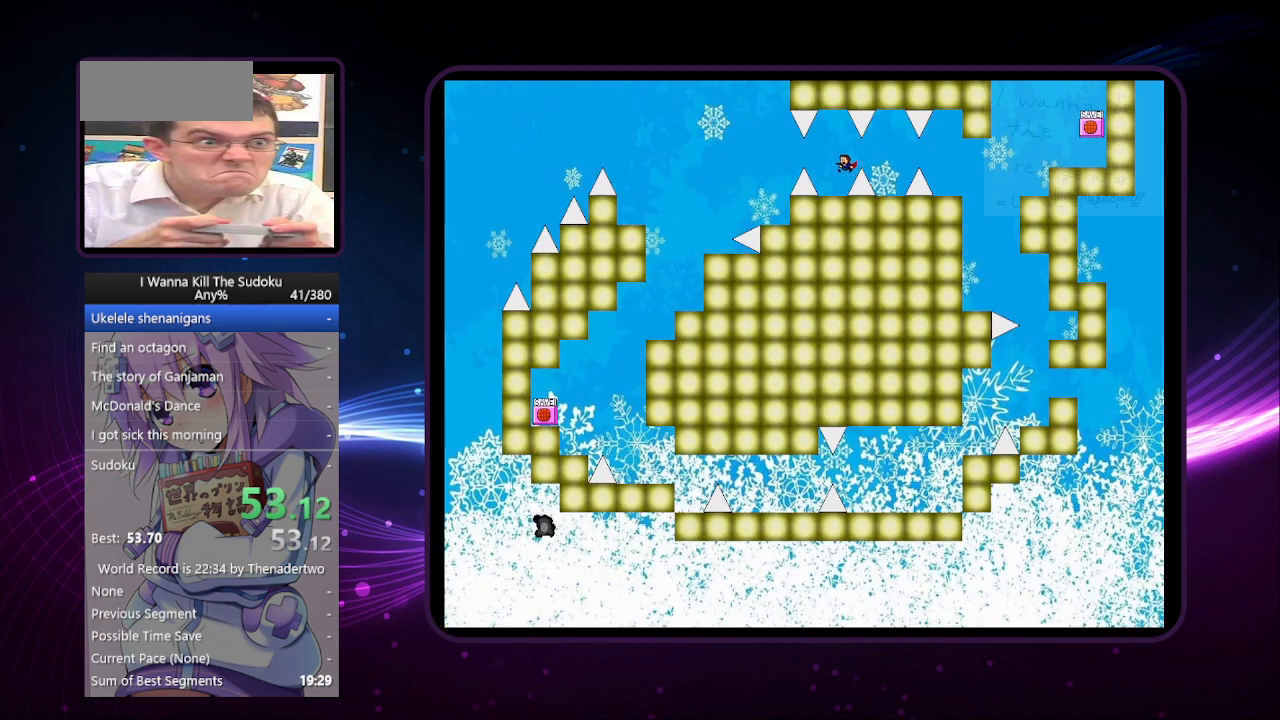
{"keys": ["left"], "events": [[180, "left", "up"], [220, "left", "down"]]}
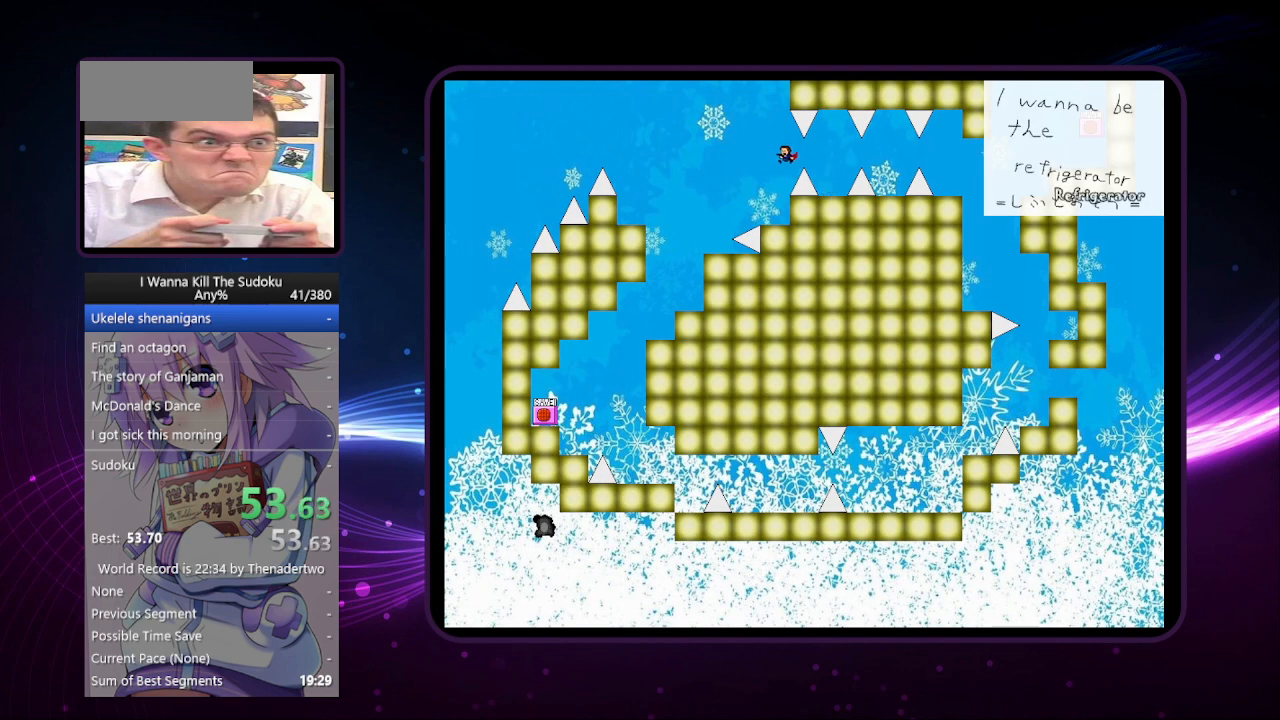
{"keys": ["left"], "events": []}
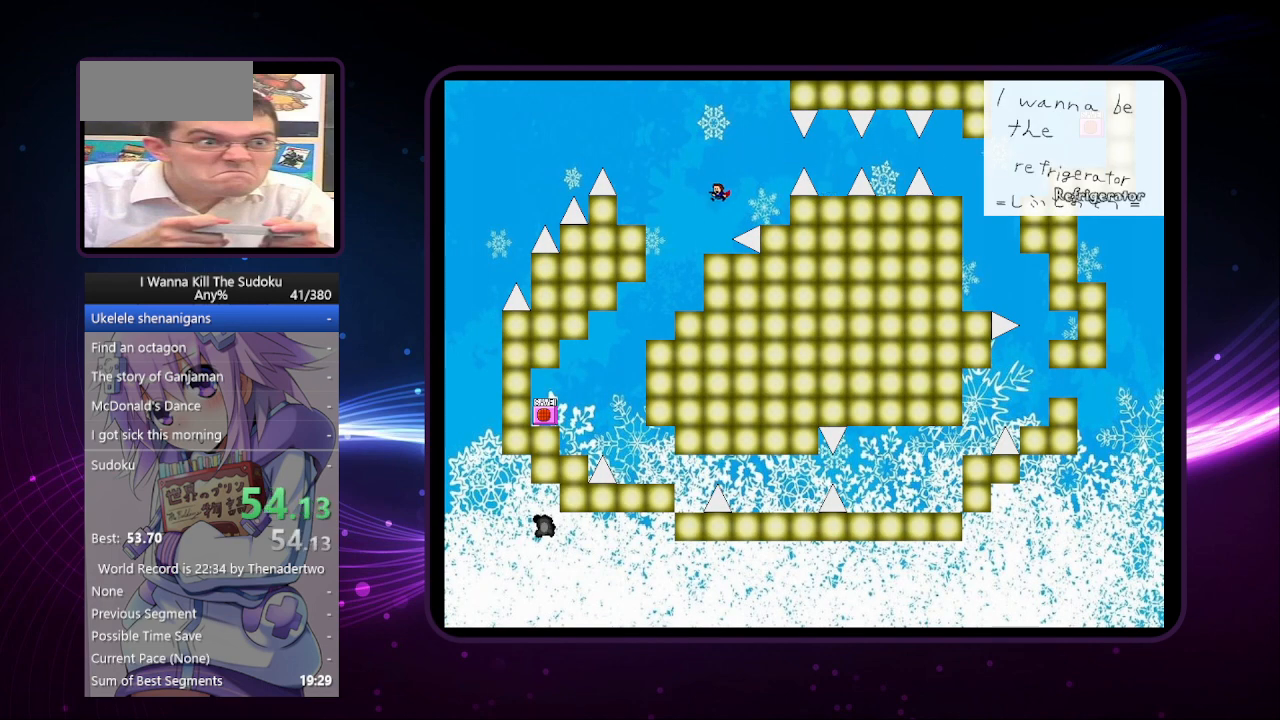
{"keys": ["left"], "events": [[60, "left", "up"], [200, "left", "down"]]}